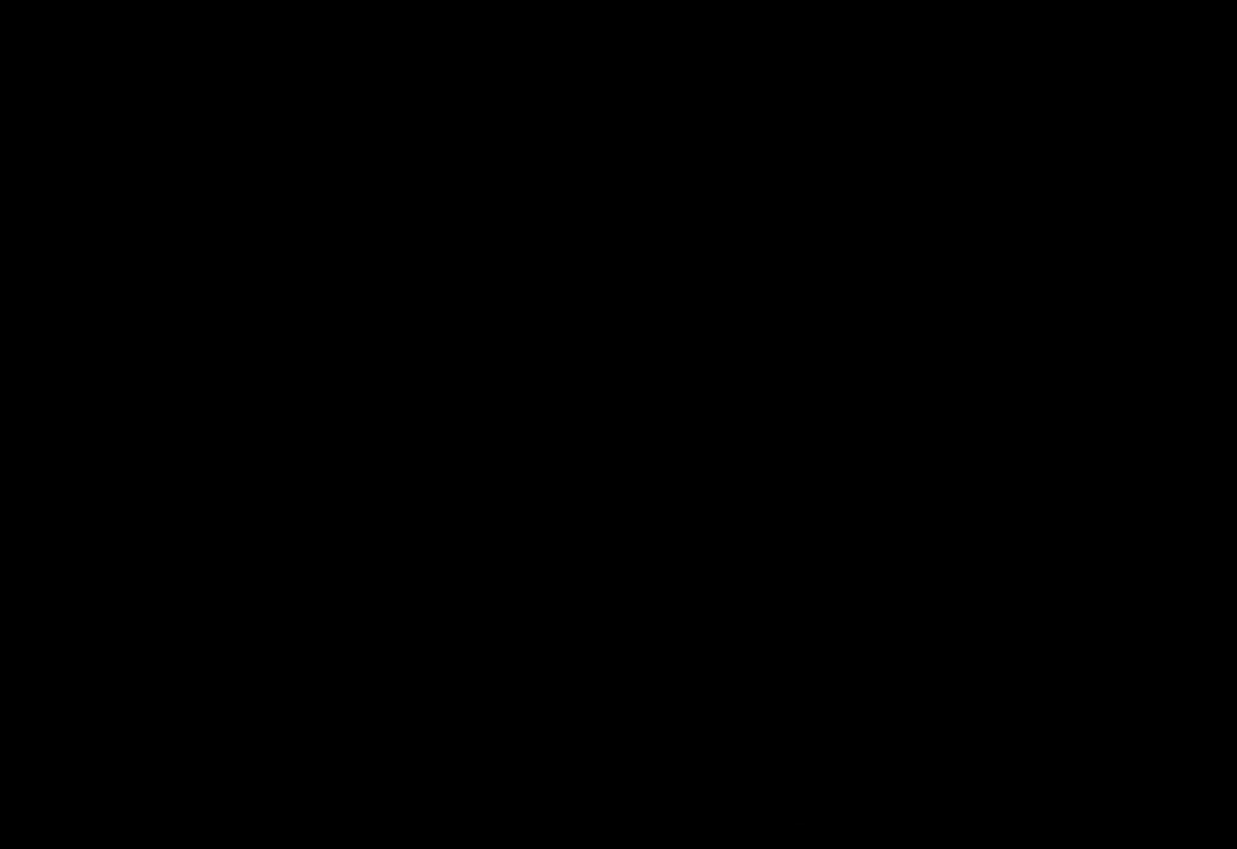
Gameplay with a controller (Nintendo layout); each line is a JSON object with the inputs held at the frame after it. "events" lists button and stick changes between this image and that frame as [ms after this image, input, new state], when the widget could be followed in between. Not read: L3 R3.
{"buttons": [], "events": []}
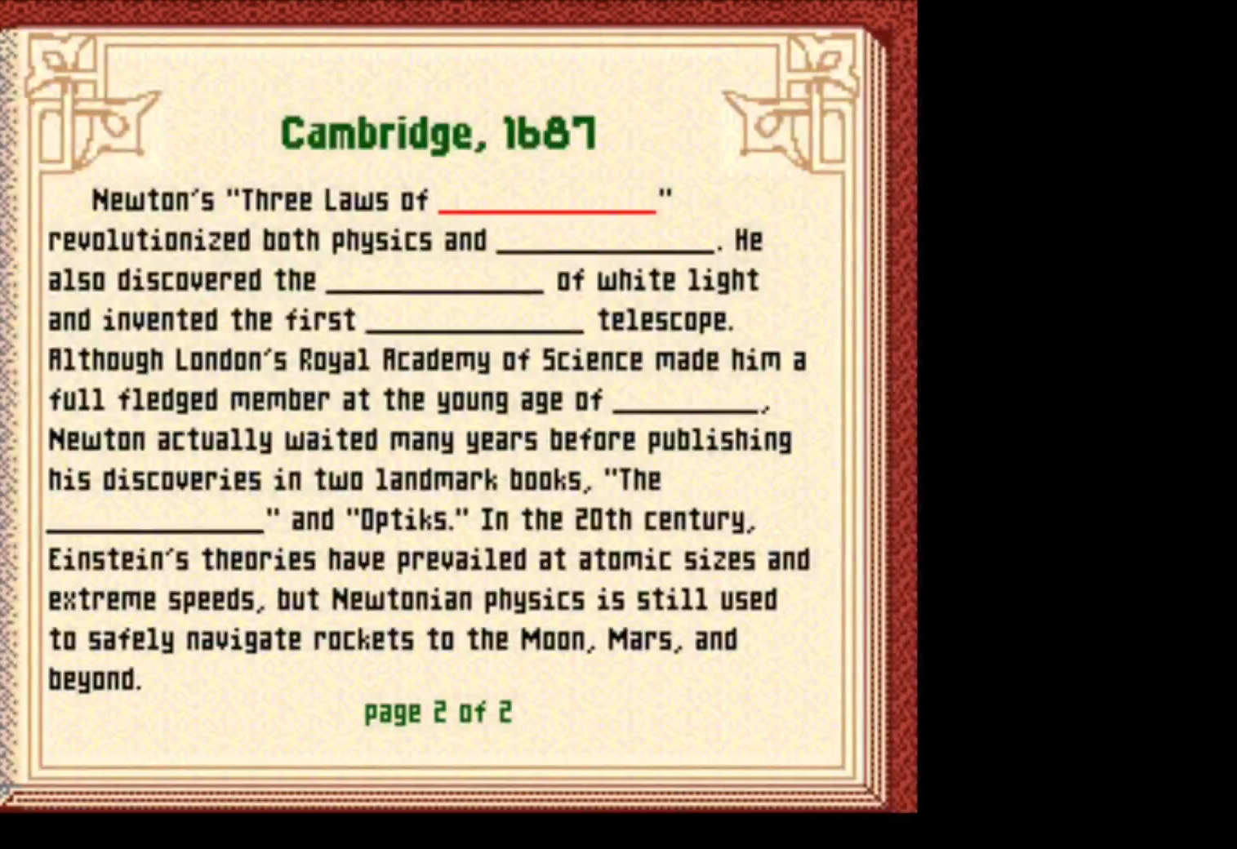
{"buttons": ["Y"], "events": [[383, "Y", "down"]]}
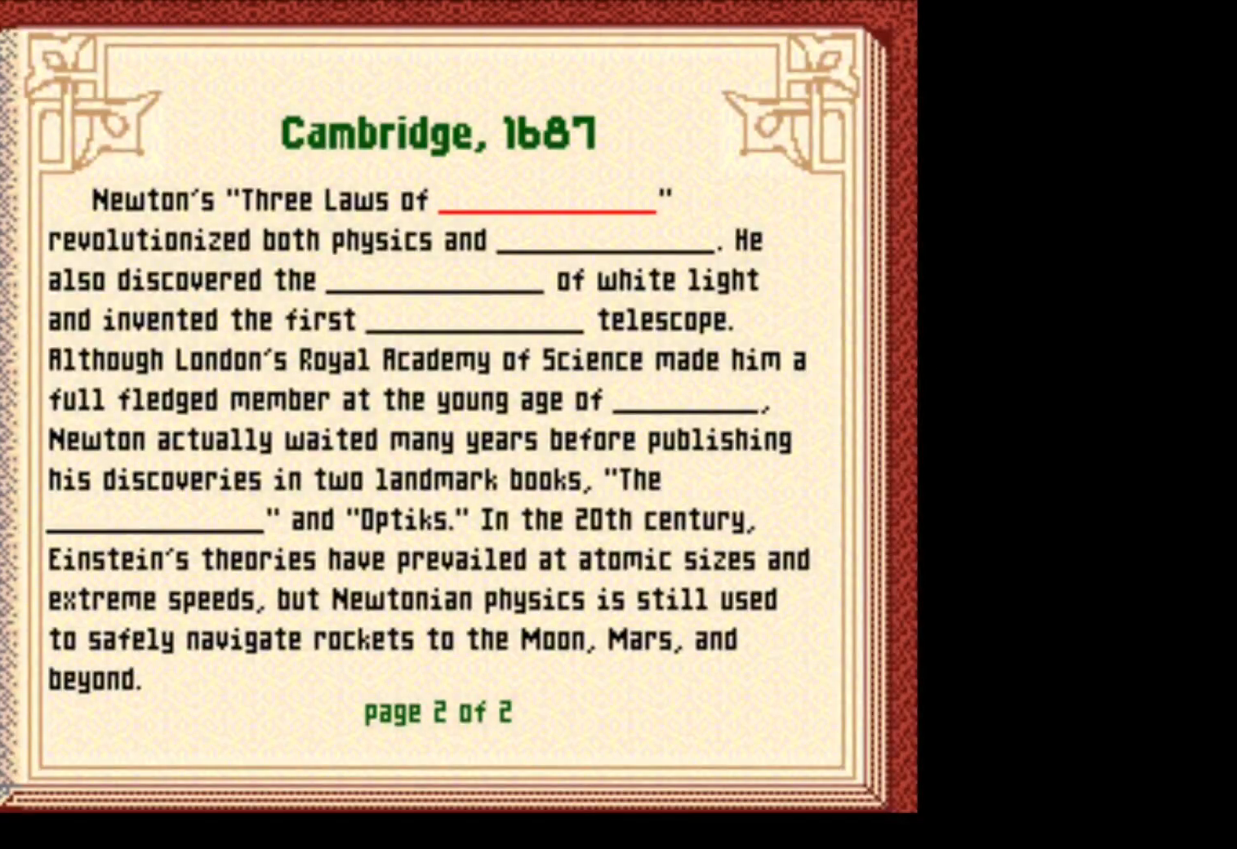
{"buttons": [], "events": [[117, "Y", "up"]]}
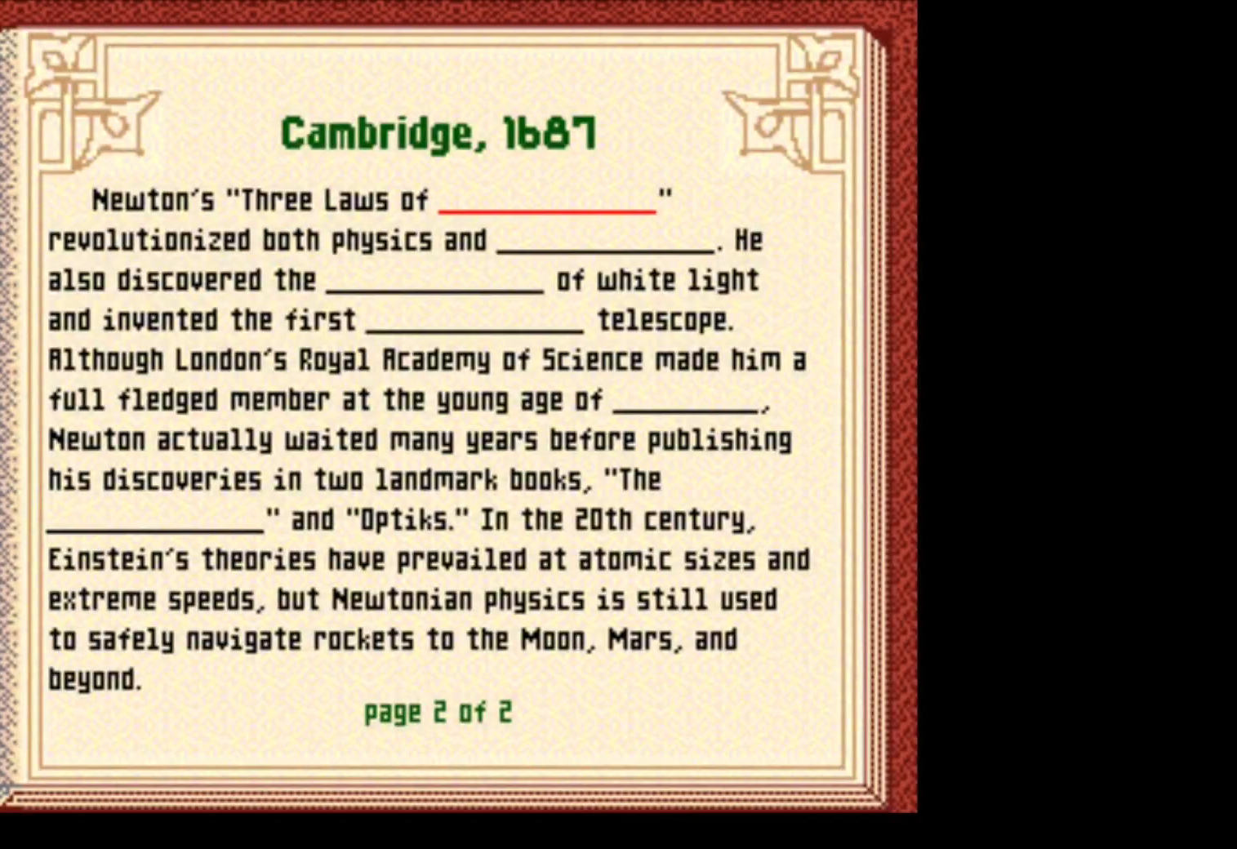
{"buttons": [], "events": [[100, "B", "down"], [217, "B", "up"]]}
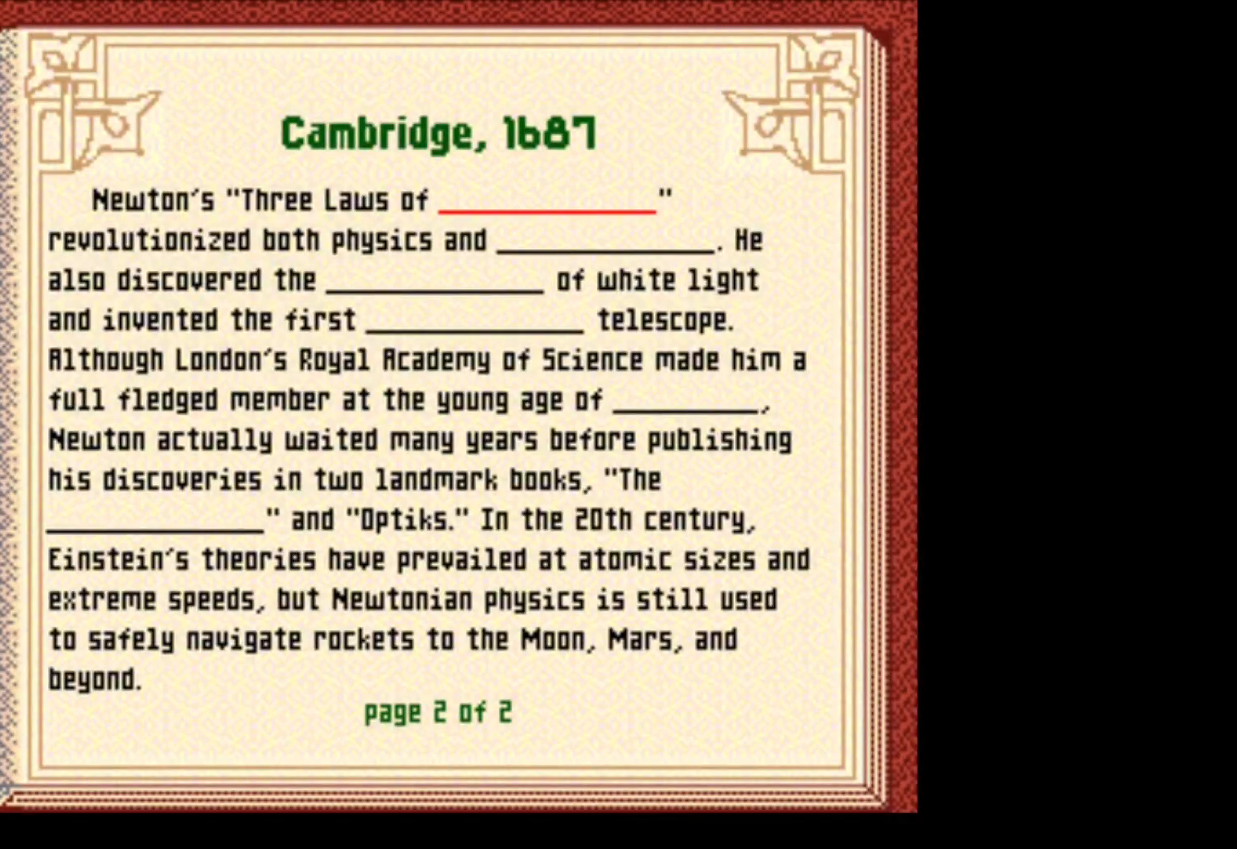
{"buttons": [], "events": []}
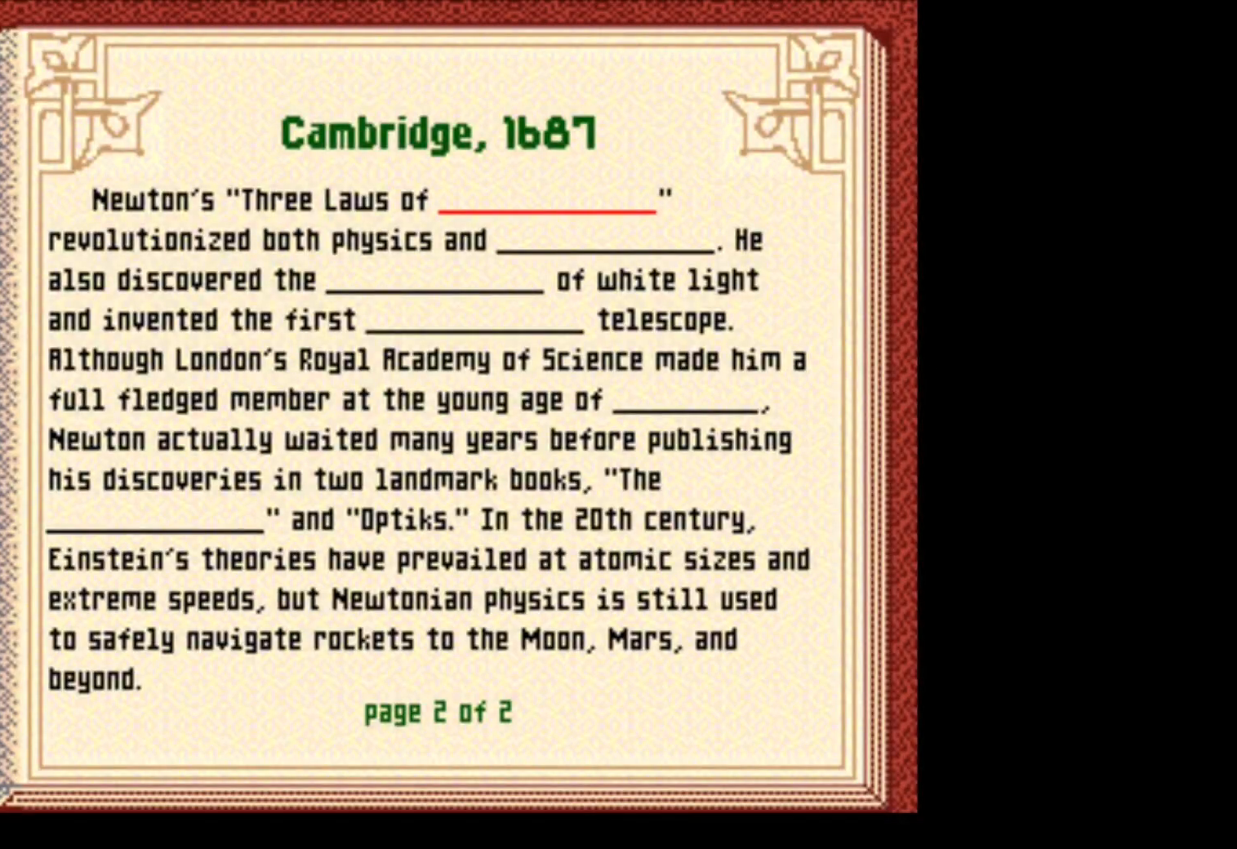
{"buttons": [], "events": [[33, "R1", "down"], [250, "R1", "up"]]}
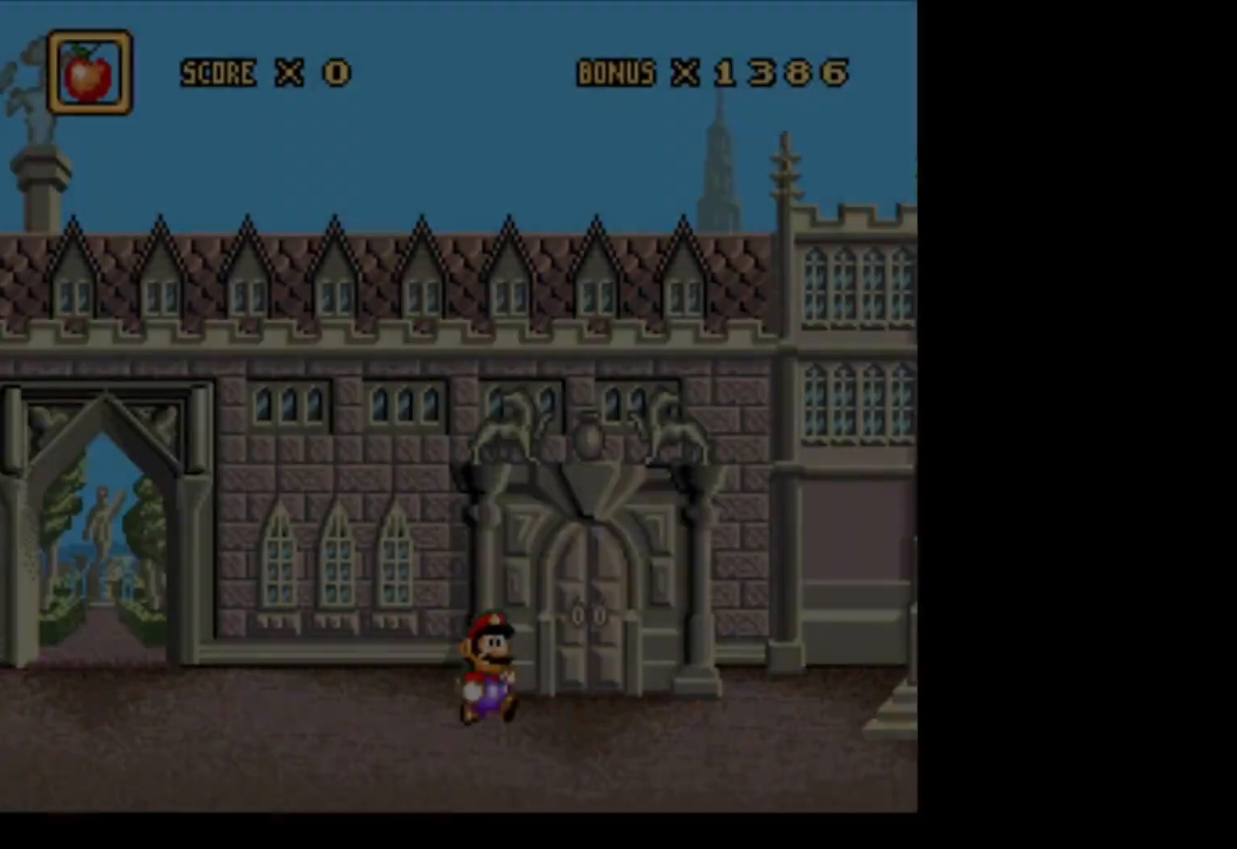
{"buttons": ["DPAD_RIGHT"], "events": [[333, "DPAD_RIGHT", "down"]]}
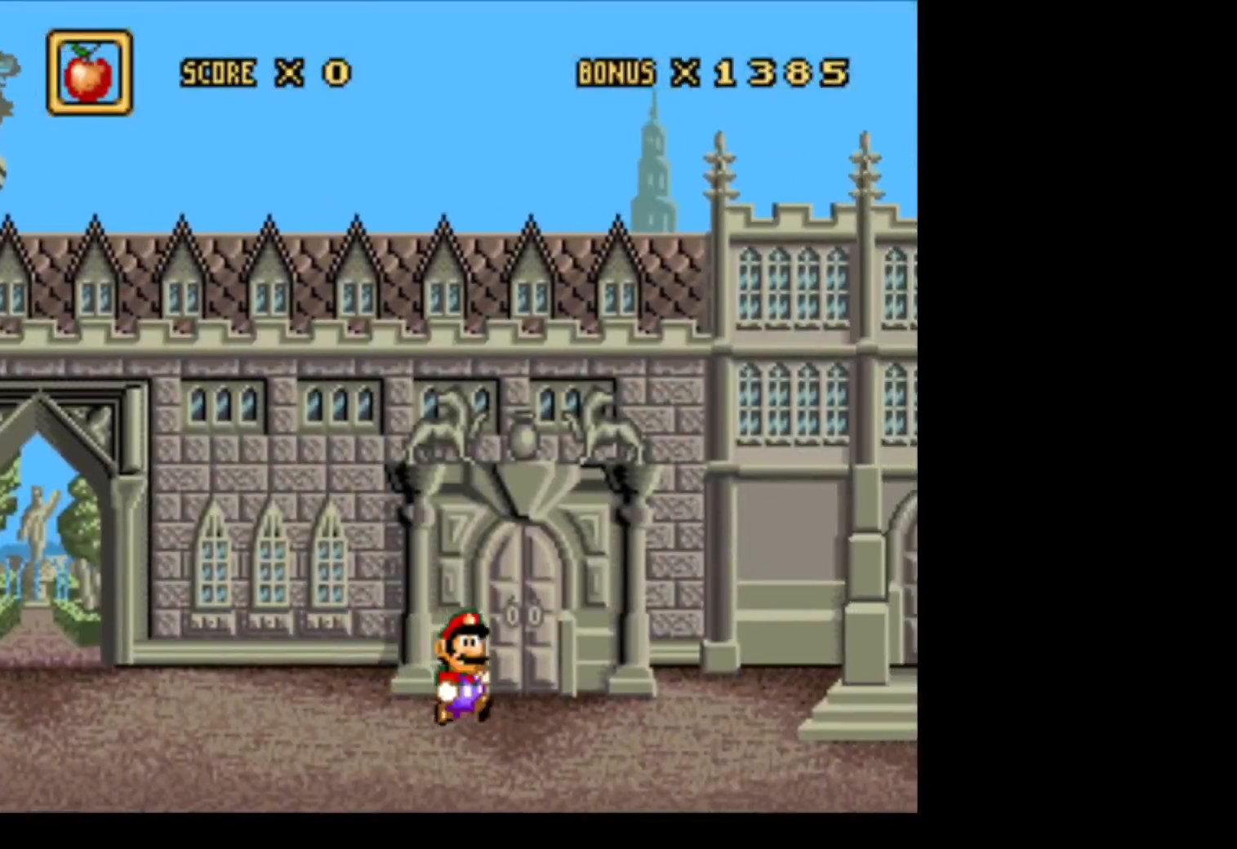
{"buttons": ["DPAD_RIGHT"], "events": [[183, "DPAD_RIGHT", "up"], [183, "DPAD_UP", "down"], [500, "DPAD_RIGHT", "down"], [500, "DPAD_UP", "up"]]}
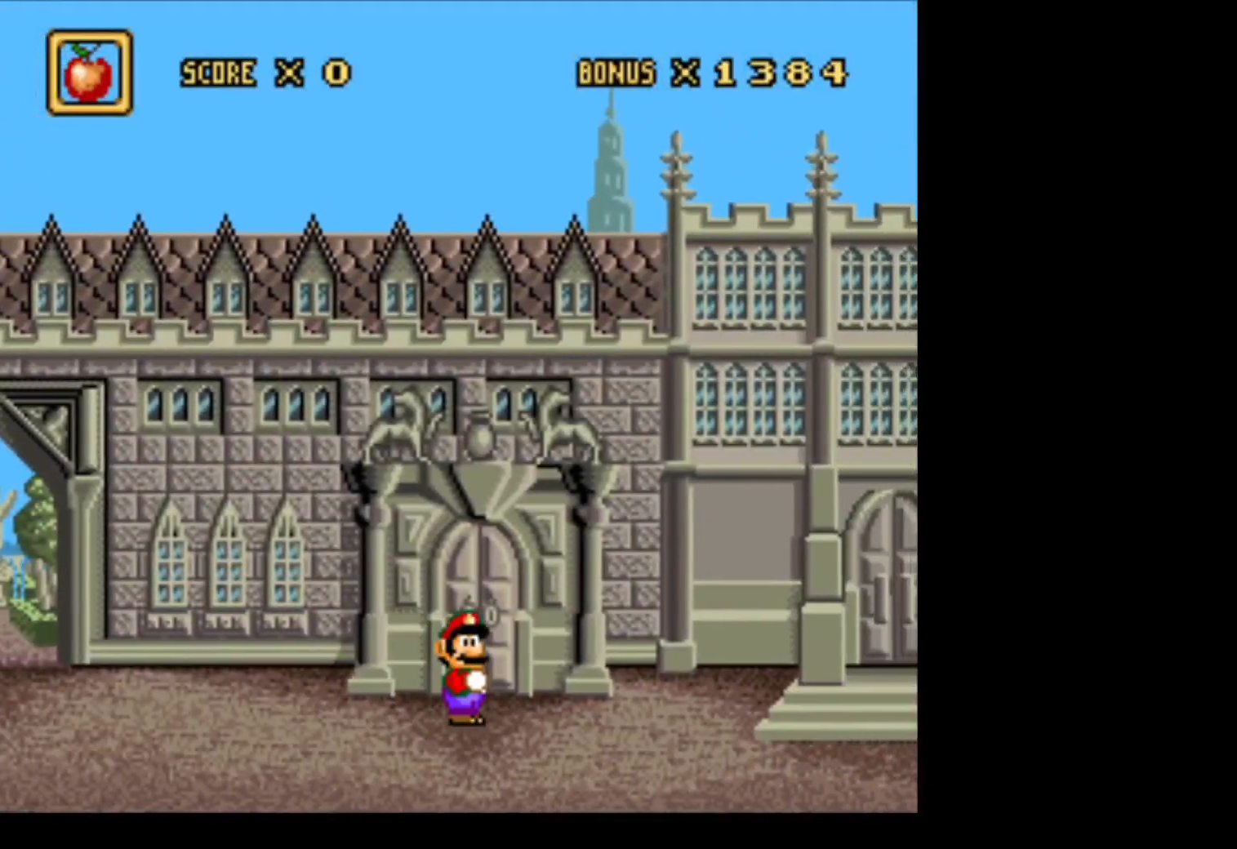
{"buttons": ["Y", "DPAD_RIGHT"], "events": [[150, "Y", "down"], [183, "DPAD_UP", "down"], [217, "DPAD_RIGHT", "up"], [317, "Y", "up"], [383, "DPAD_RIGHT", "down"], [417, "DPAD_UP", "up"], [500, "Y", "down"]]}
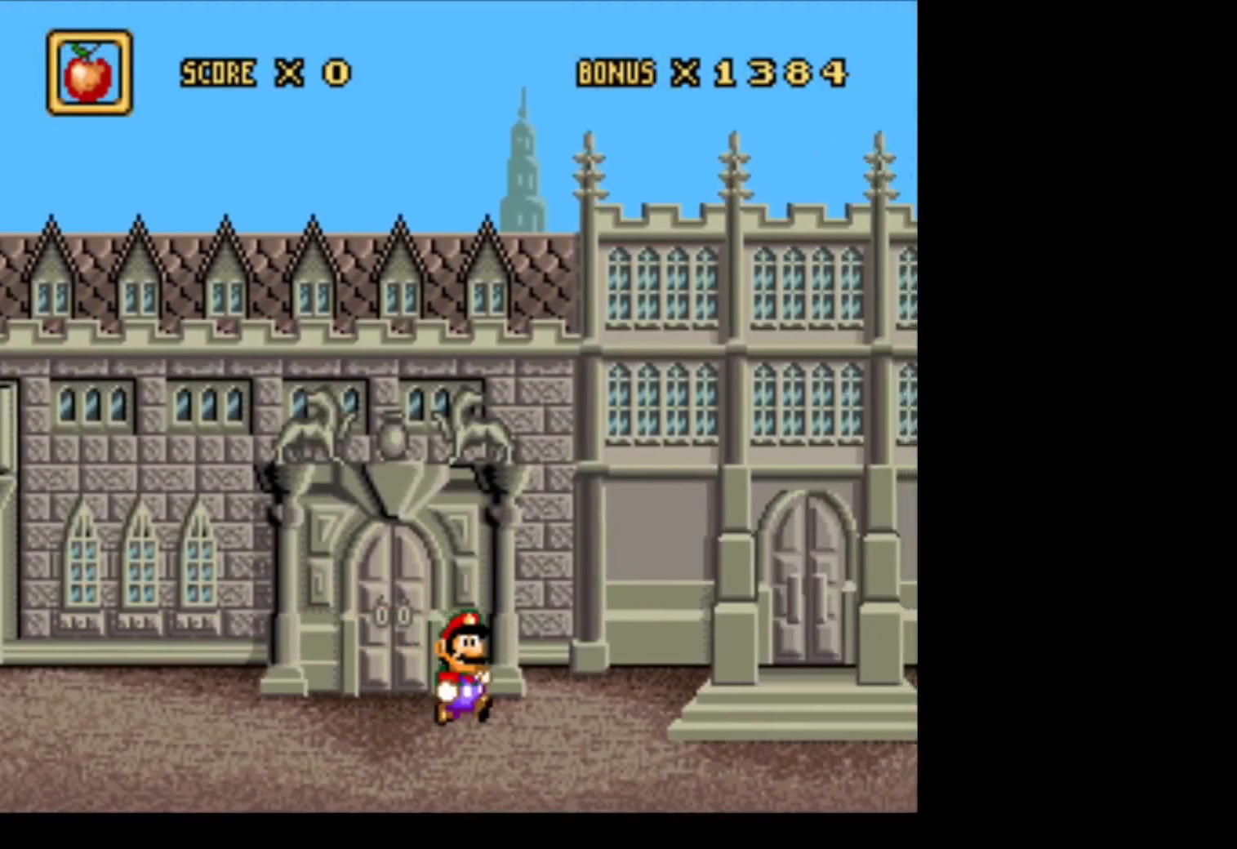
{"buttons": ["Y", "DPAD_RIGHT"], "events": []}
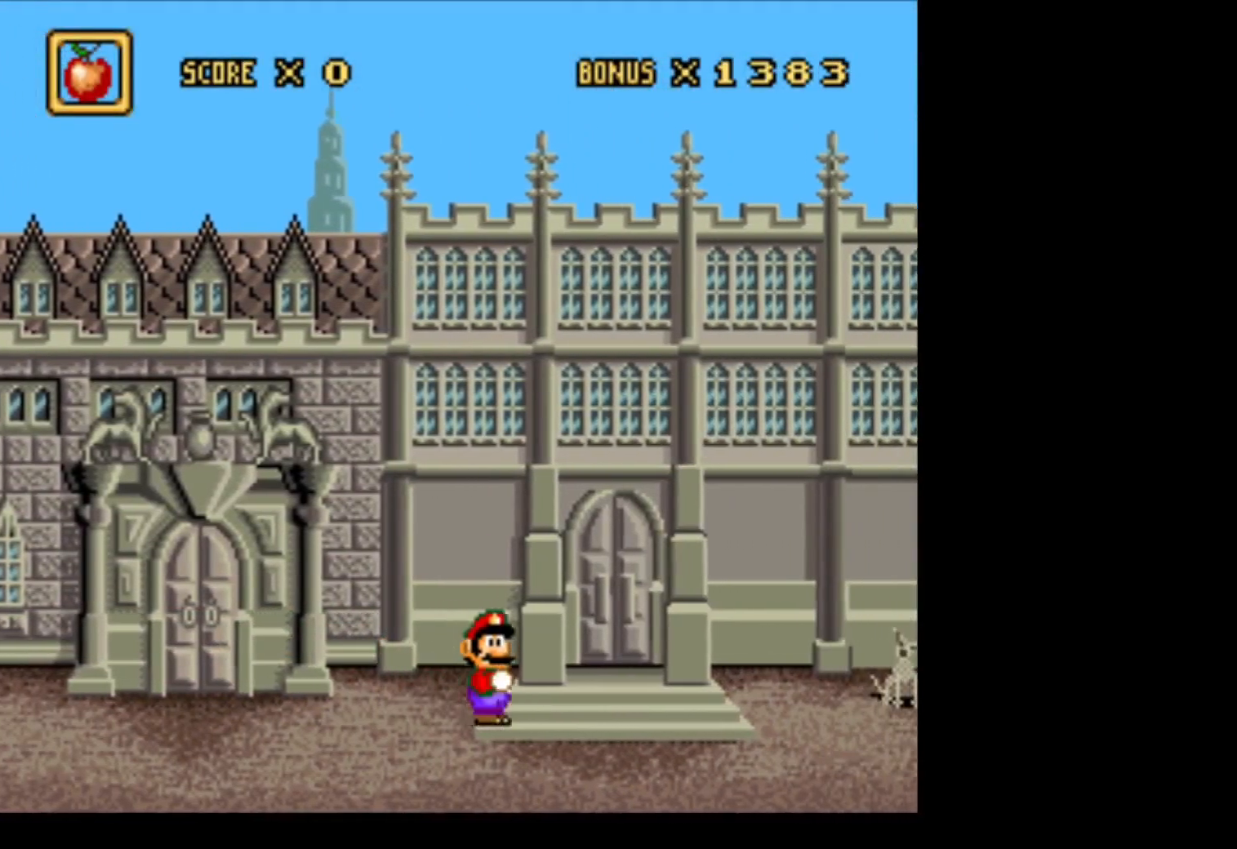
{"buttons": ["Y", "DPAD_RIGHT"], "events": [[283, "DPAD_UP", "down"], [400, "DPAD_UP", "up"]]}
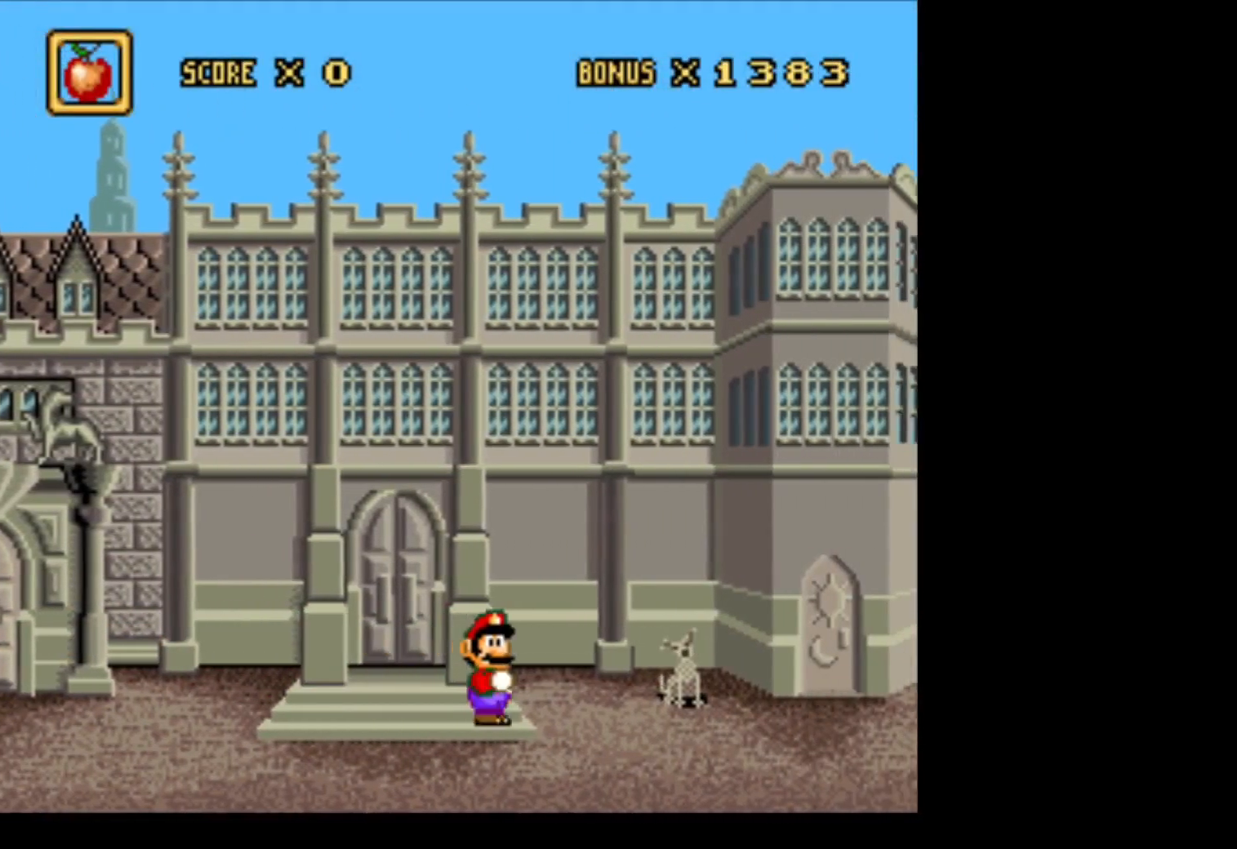
{"buttons": [], "events": [[367, "DPAD_RIGHT", "up"], [433, "Y", "up"]]}
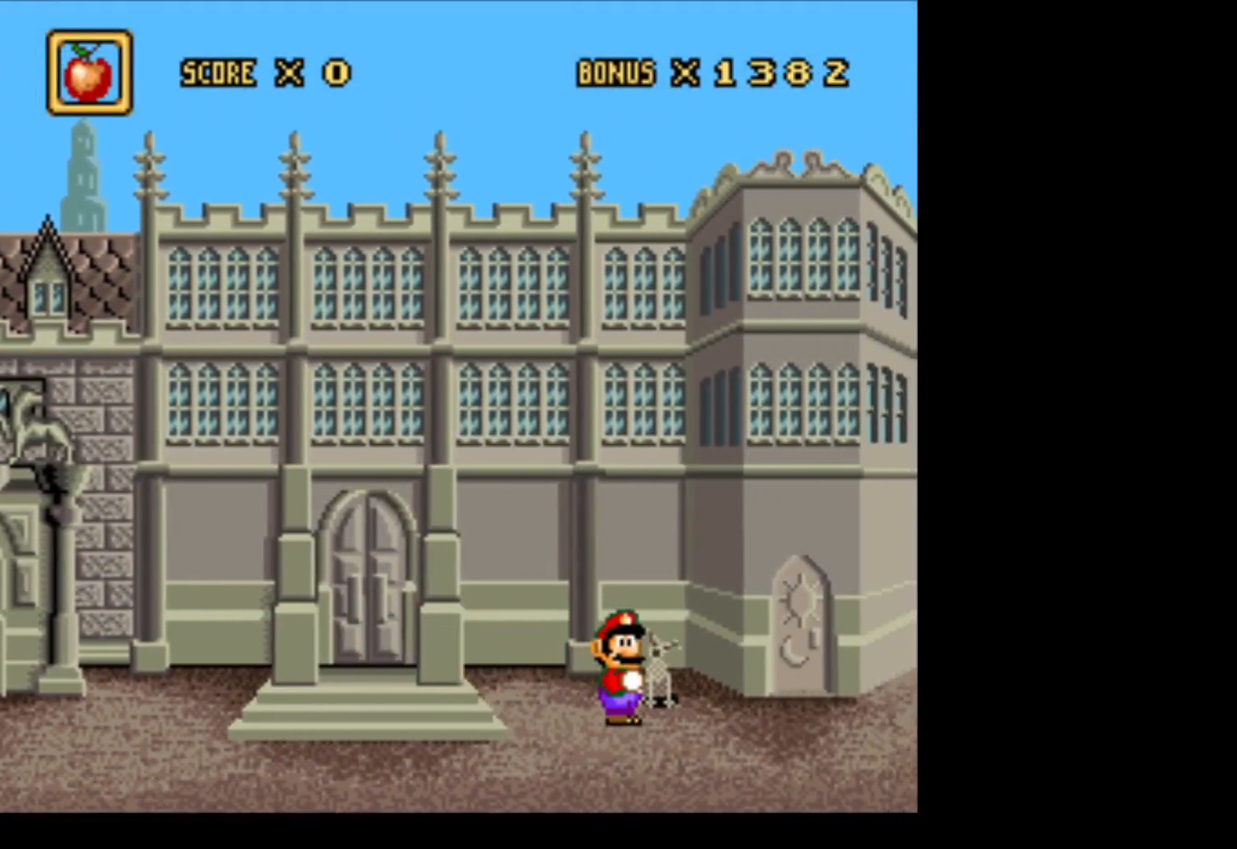
{"buttons": ["A", "DPAD_UP", "DPAD_RIGHT"], "events": [[183, "DPAD_RIGHT", "down"], [317, "DPAD_RIGHT", "up"], [317, "DPAD_UP", "down"], [417, "A", "down"], [500, "DPAD_RIGHT", "down"]]}
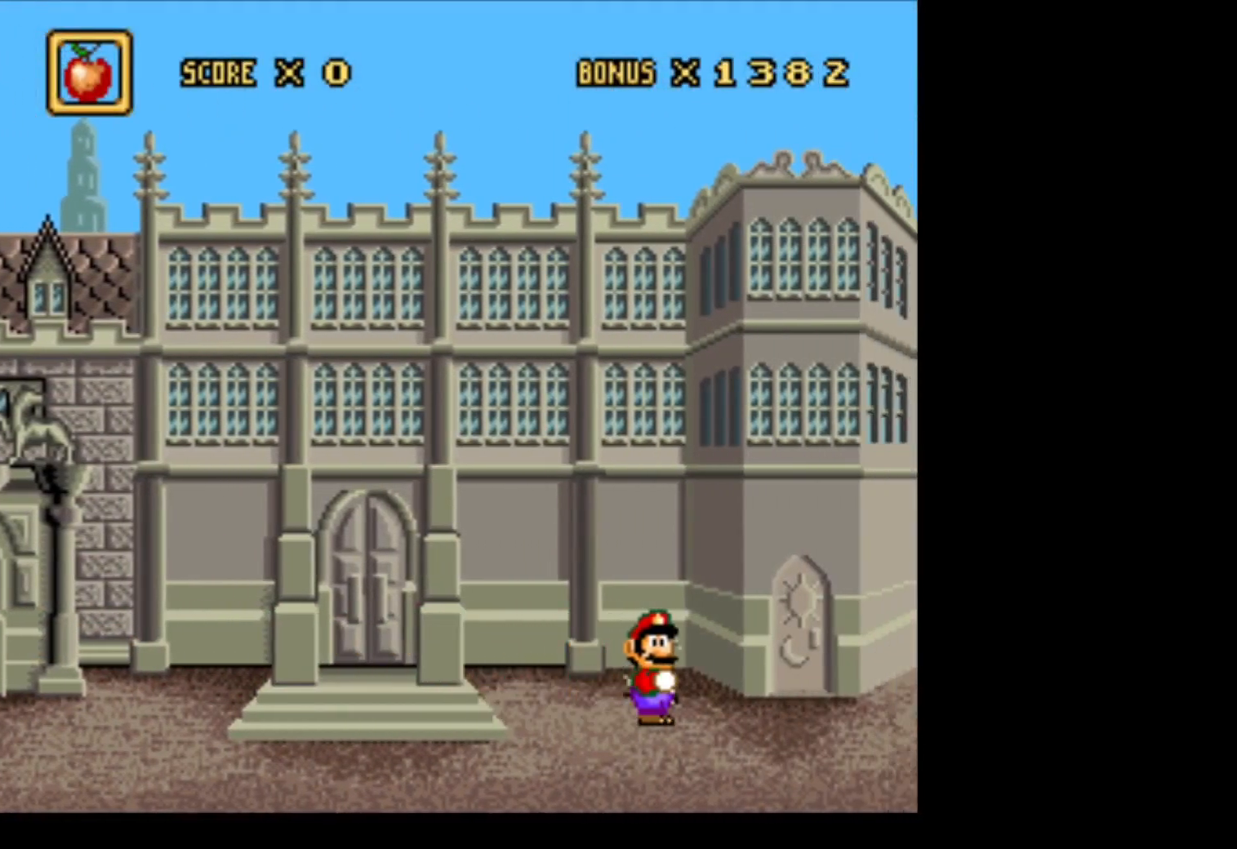
{"buttons": ["A", "DPAD_RIGHT"], "events": [[67, "DPAD_UP", "up"], [83, "A", "up"], [333, "A", "down"]]}
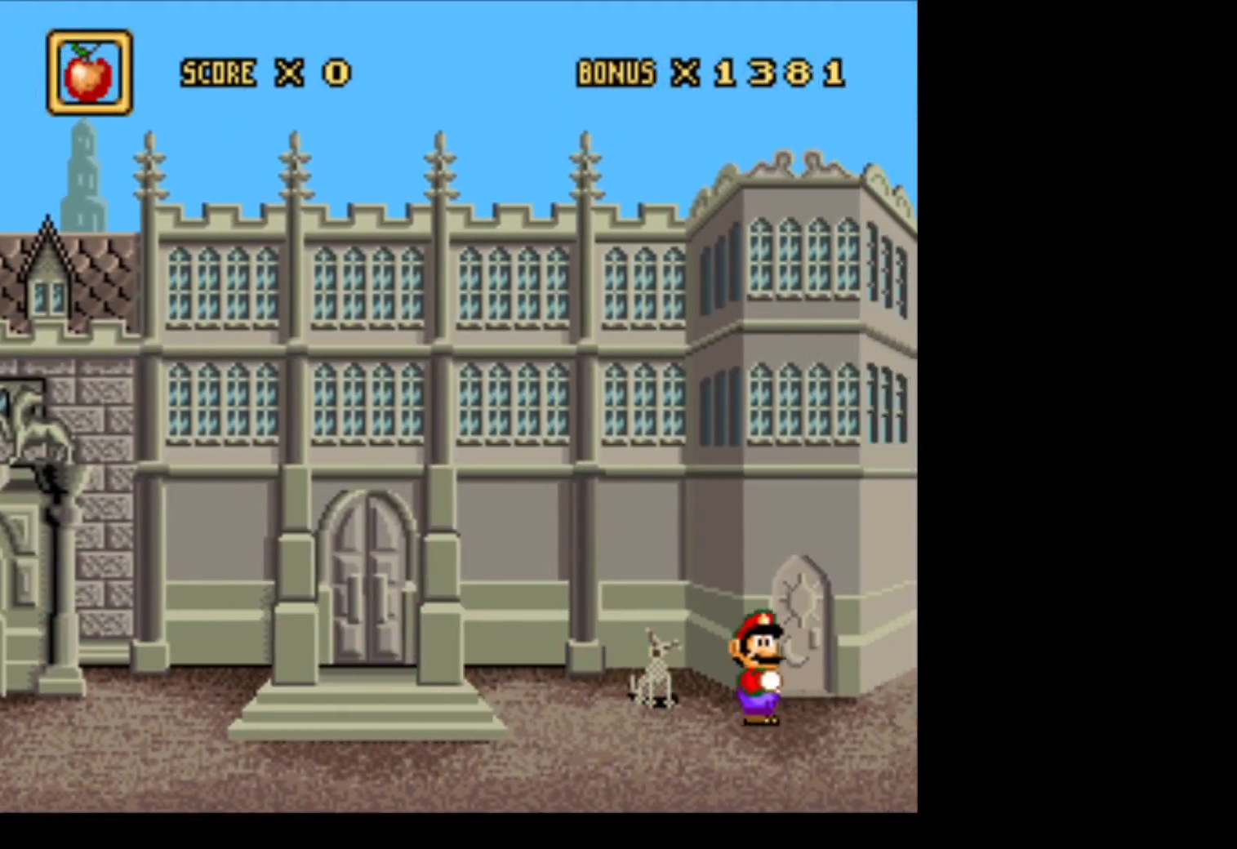
{"buttons": ["Y", "DPAD_RIGHT"], "events": [[33, "A", "up"], [150, "Y", "down"]]}
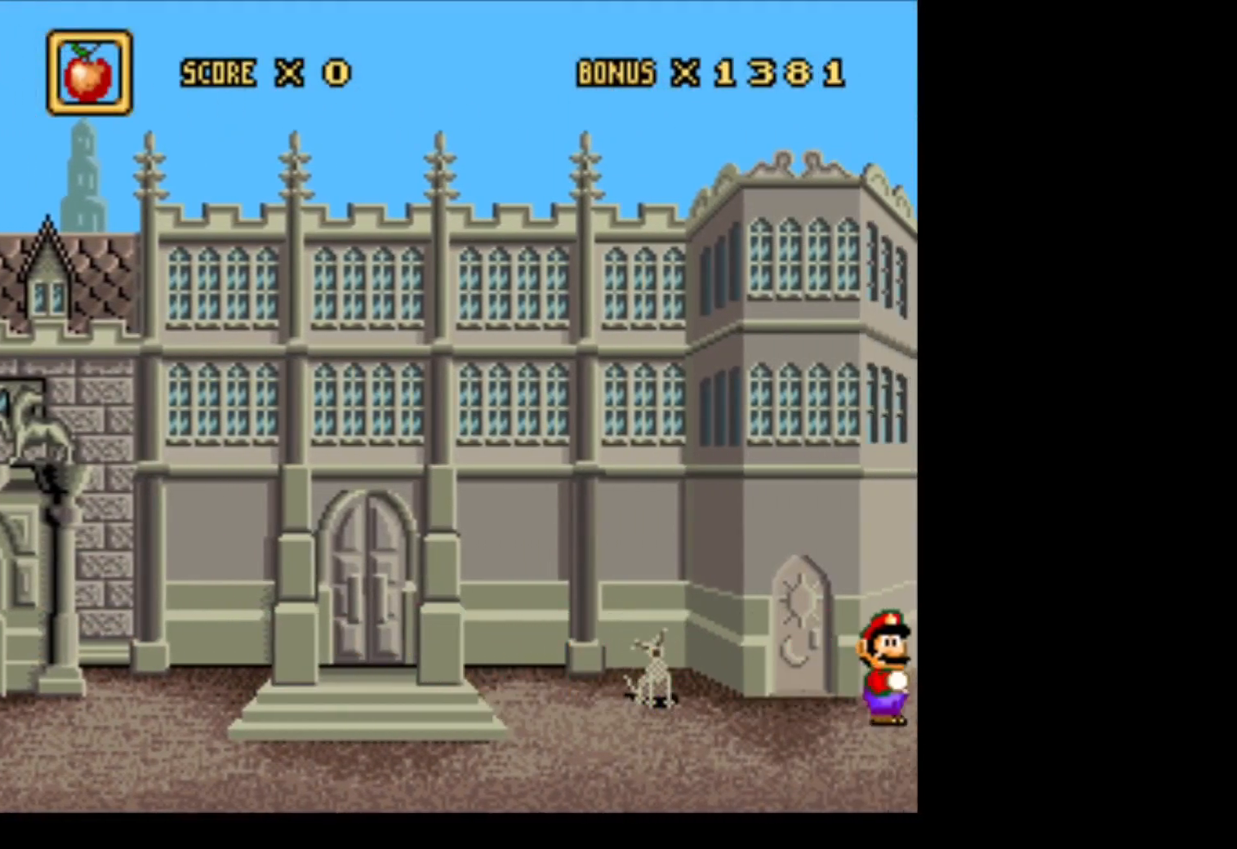
{"buttons": ["Y", "DPAD_LEFT"], "events": [[217, "DPAD_RIGHT", "up"], [283, "Y", "up"], [317, "DPAD_LEFT", "down"], [433, "Y", "down"]]}
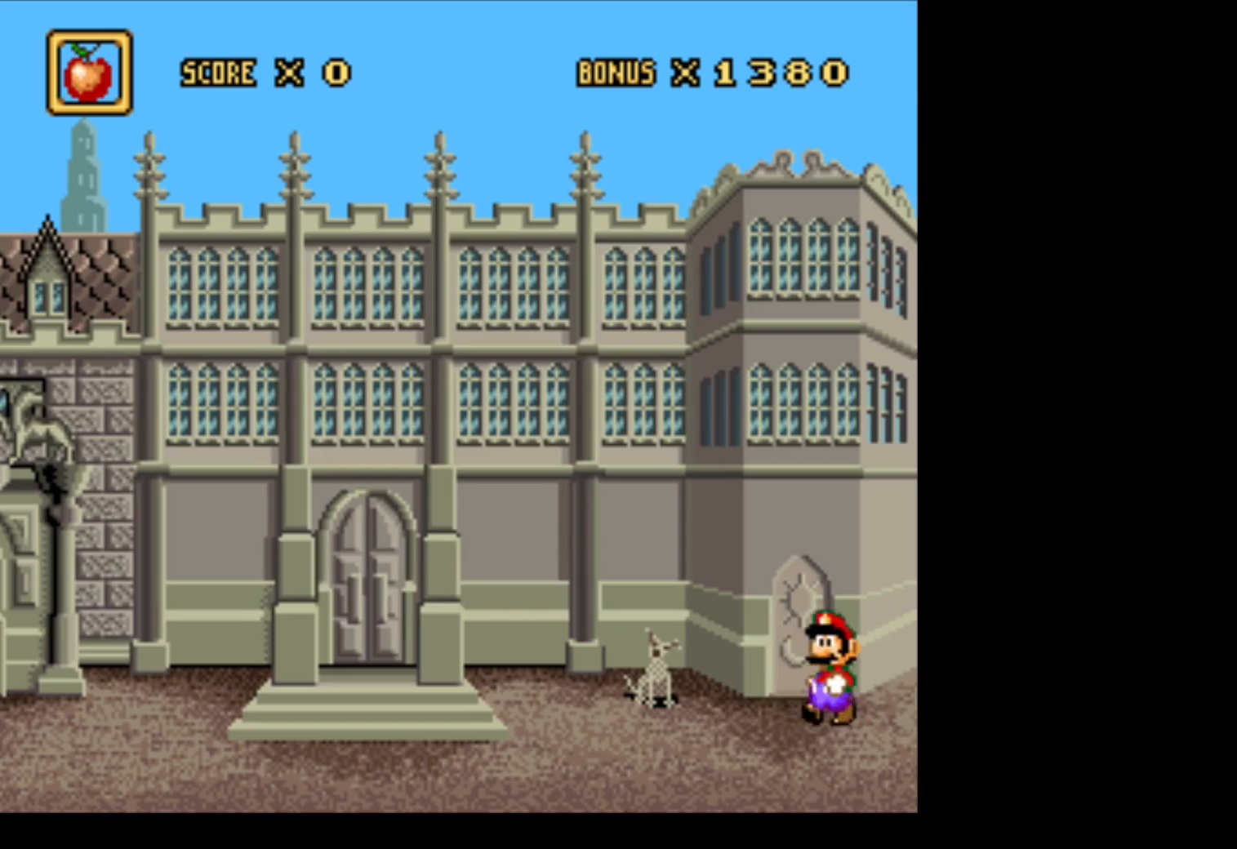
{"buttons": ["A", "DPAD_LEFT"], "events": [[317, "DPAD_LEFT", "up"], [317, "Y", "up"], [417, "DPAD_LEFT", "down"], [433, "A", "down"]]}
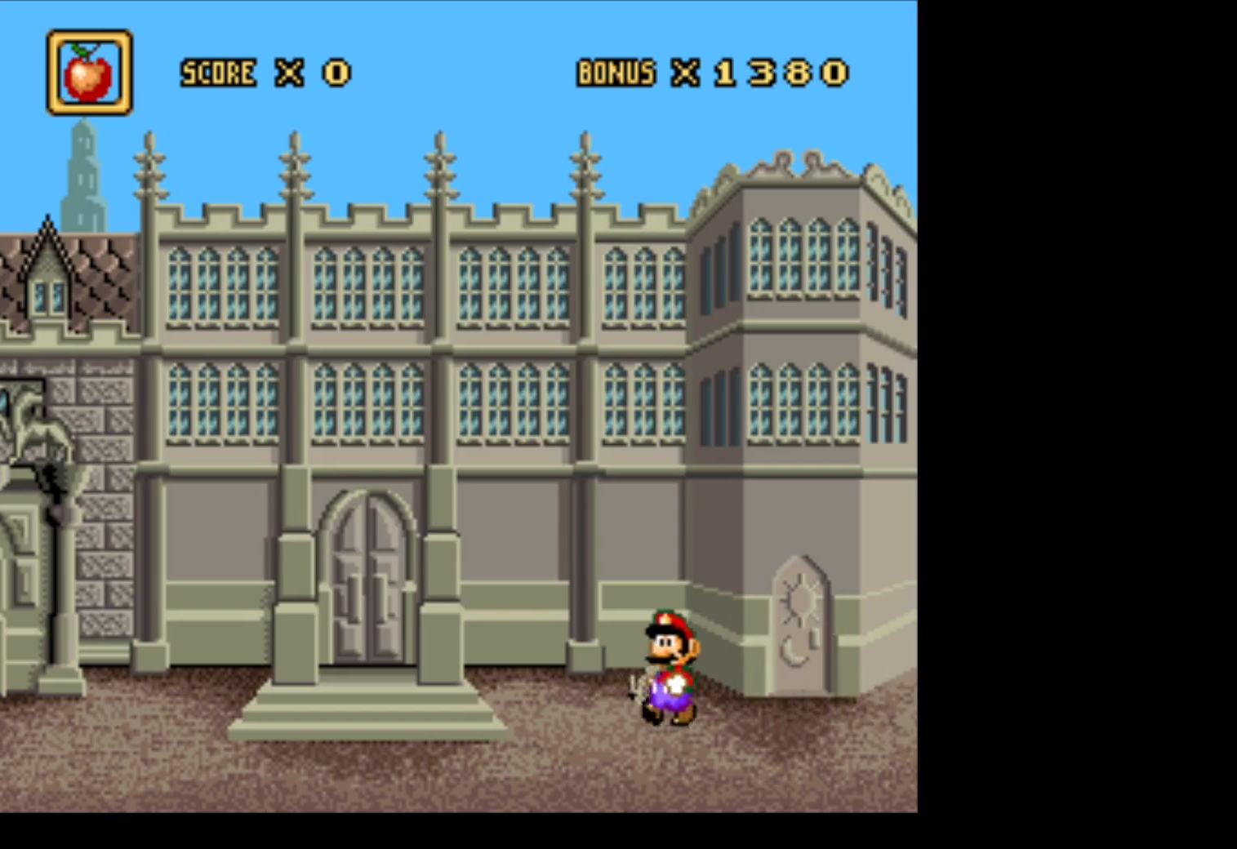
{"buttons": ["Y", "DPAD_LEFT"], "events": [[117, "A", "up"], [250, "Y", "down"]]}
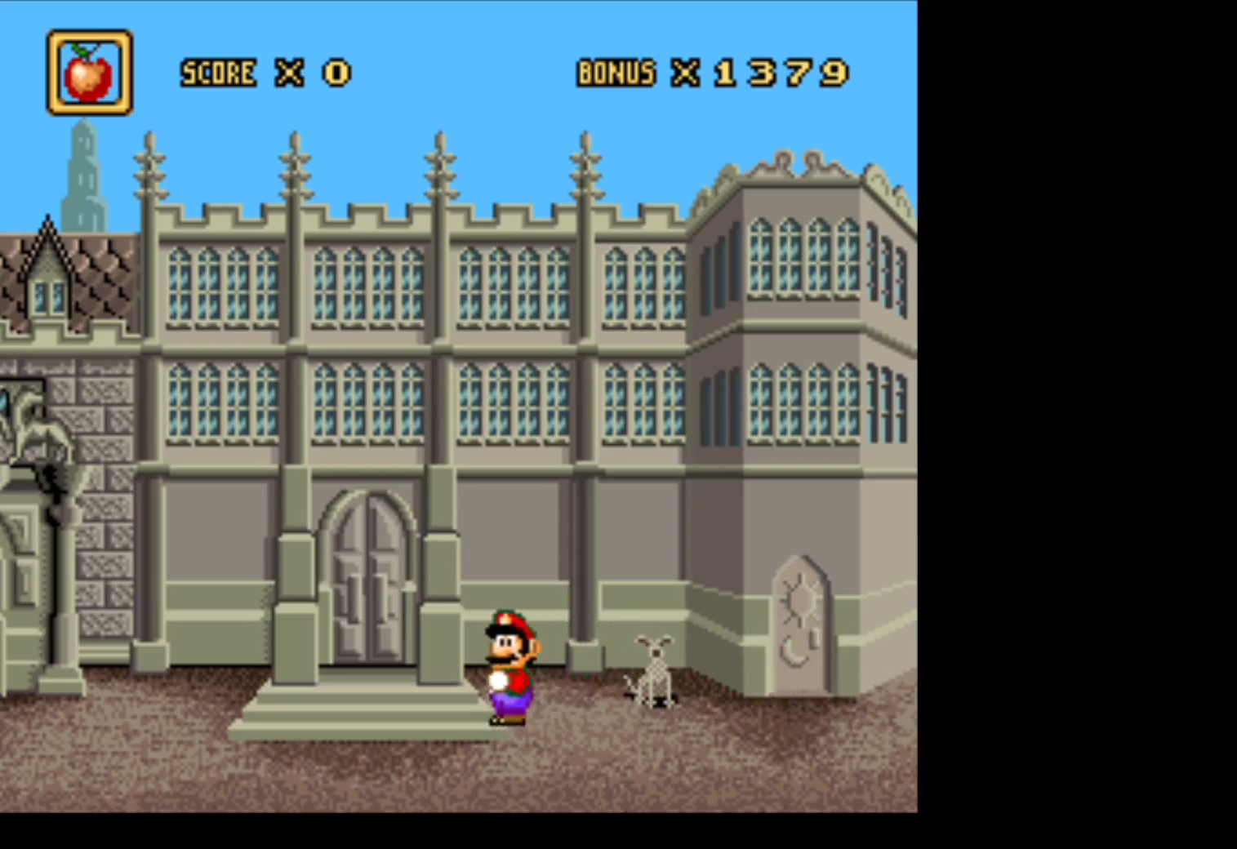
{"buttons": ["Y", "DPAD_LEFT"], "events": []}
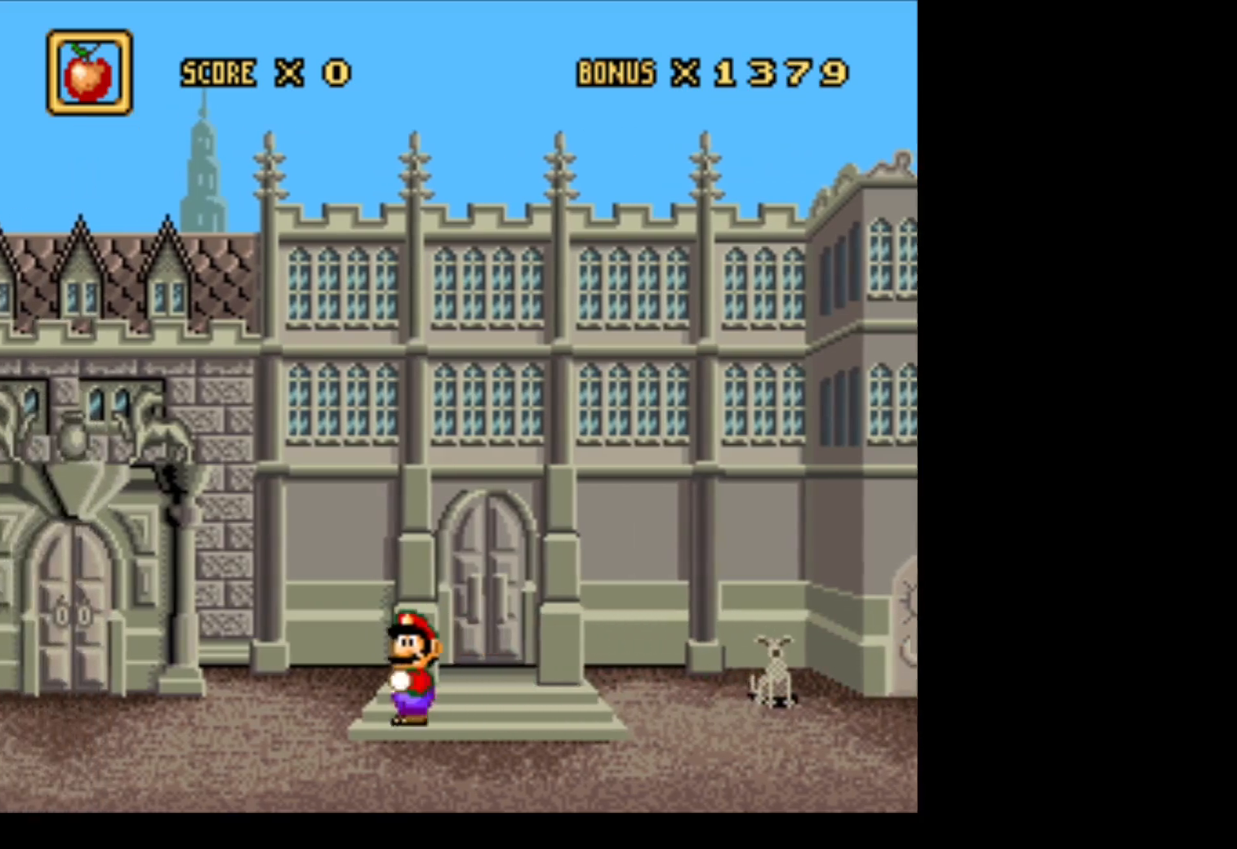
{"buttons": ["B", "Y", "DPAD_LEFT"], "events": [[400, "B", "down"]]}
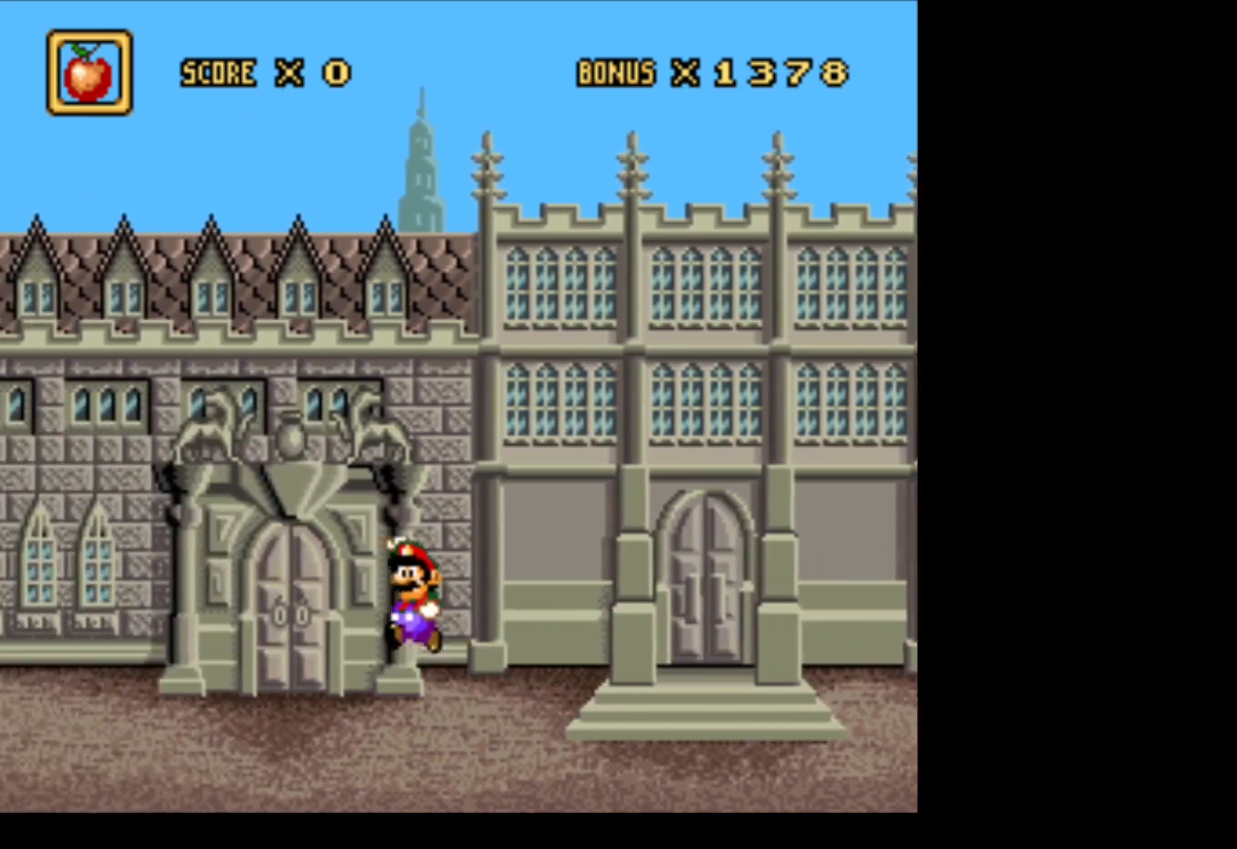
{"buttons": ["Y", "DPAD_LEFT"], "events": [[417, "B", "up"]]}
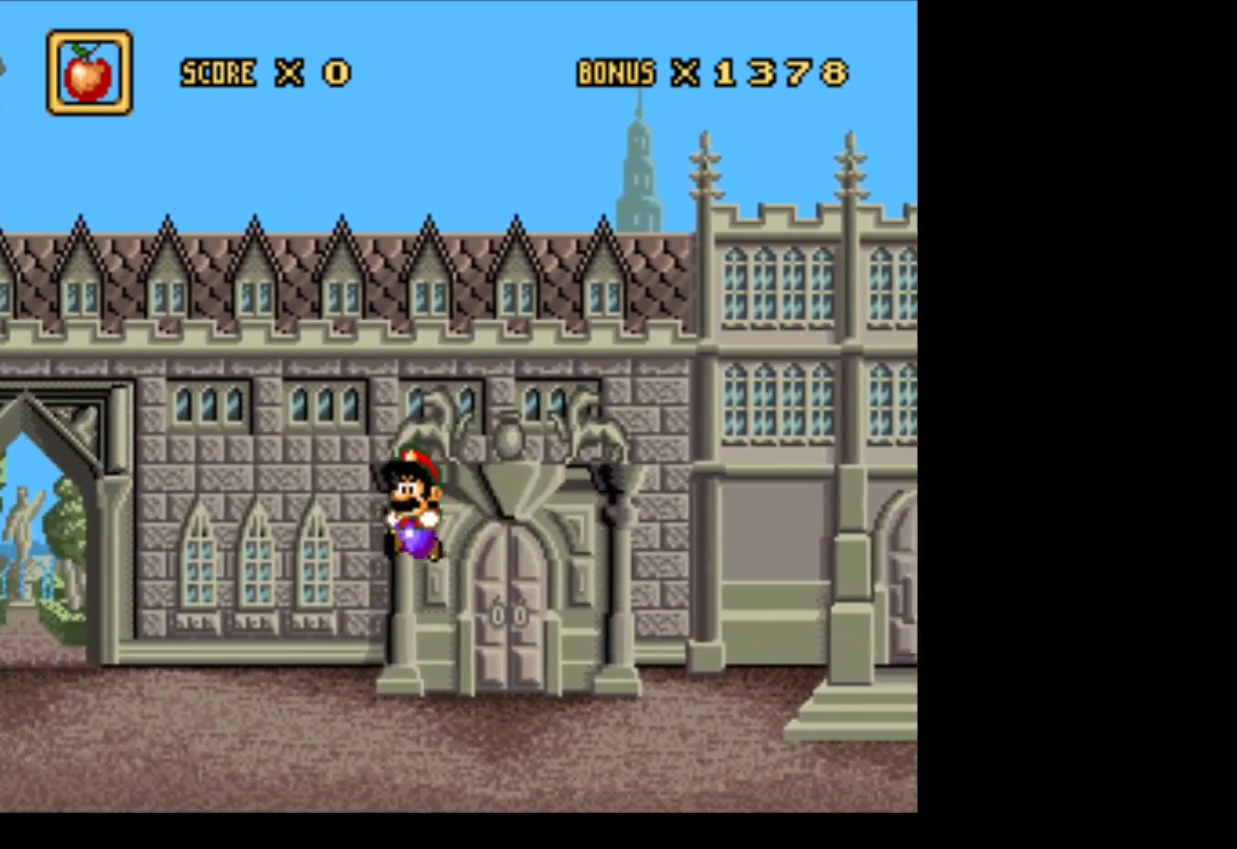
{"buttons": ["Y", "DPAD_LEFT"], "events": []}
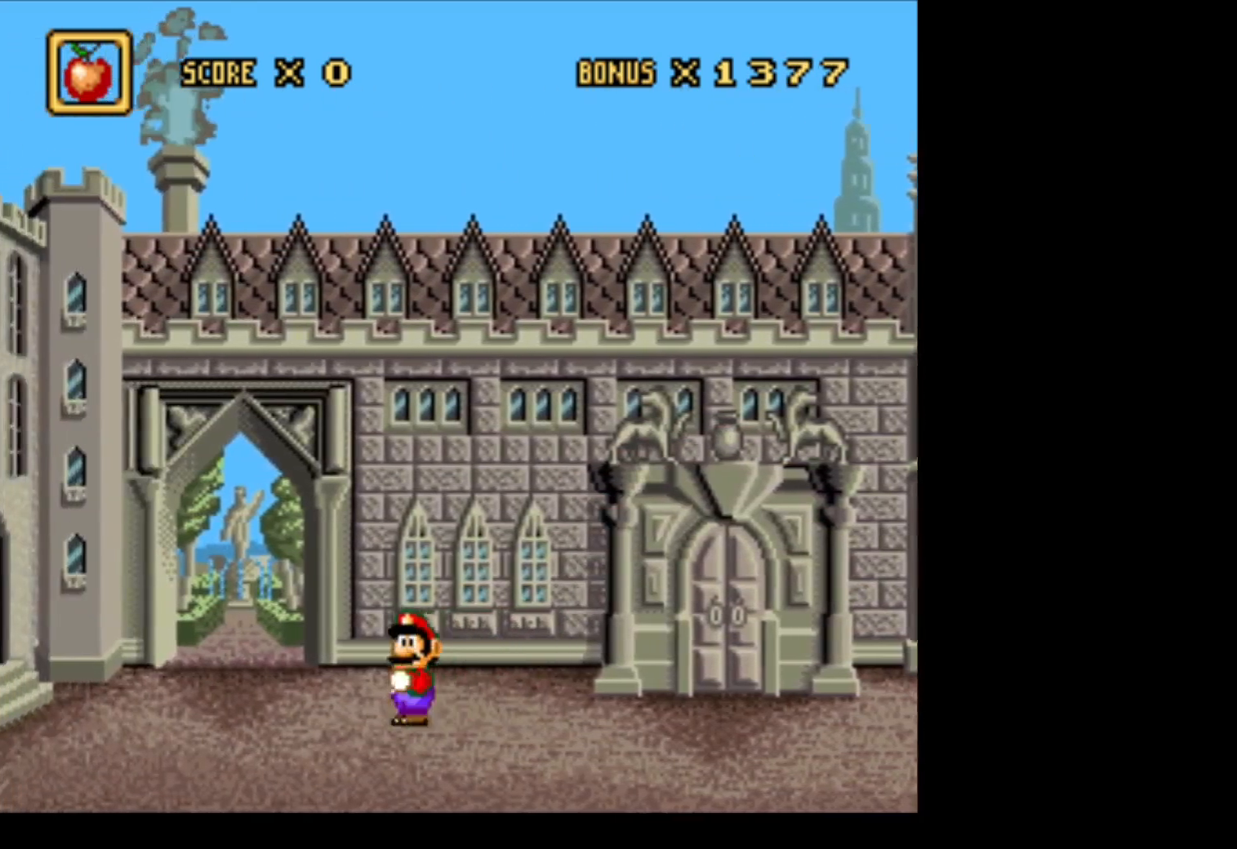
{"buttons": ["DPAD_UP"], "events": [[400, "DPAD_LEFT", "up"], [400, "Y", "up"], [500, "DPAD_UP", "down"]]}
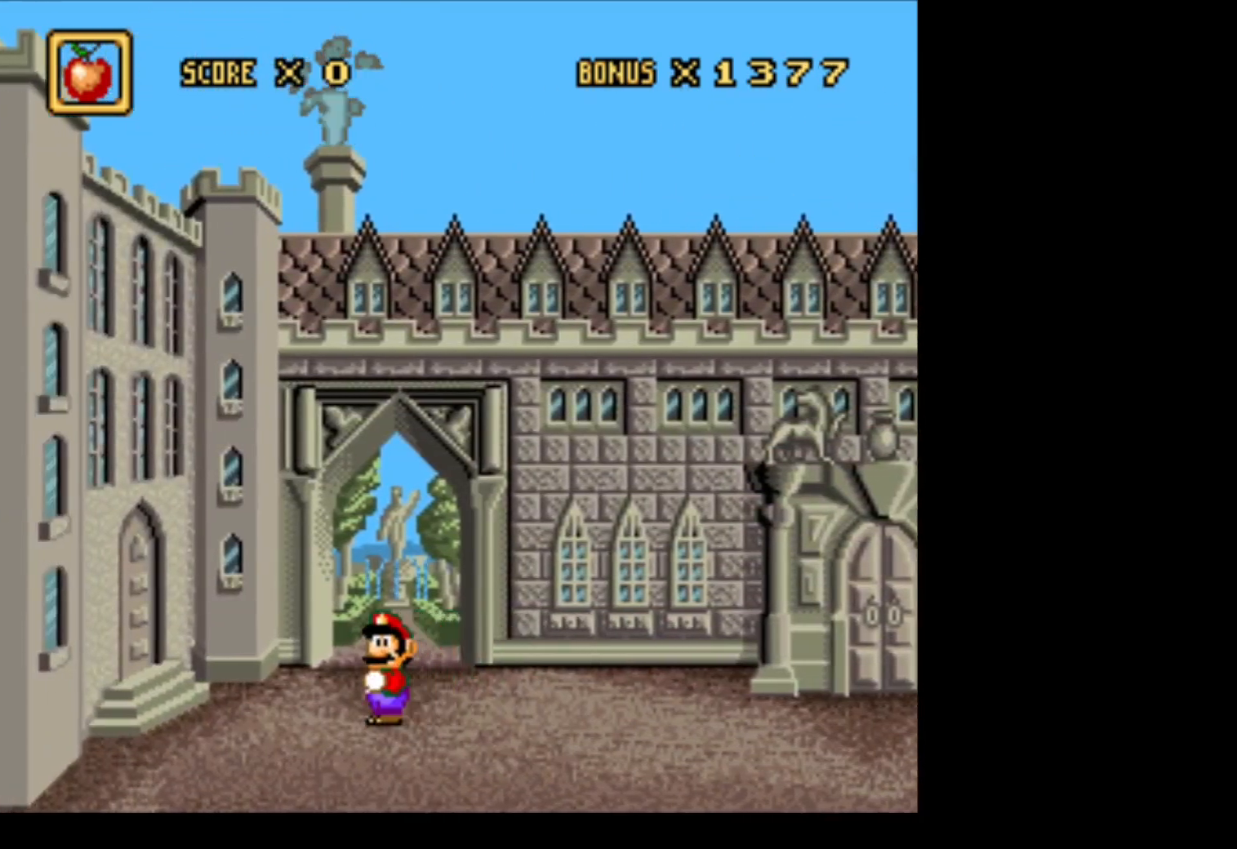
{"buttons": ["DPAD_UP"], "events": [[200, "DPAD_UP", "up"], [400, "DPAD_UP", "down"]]}
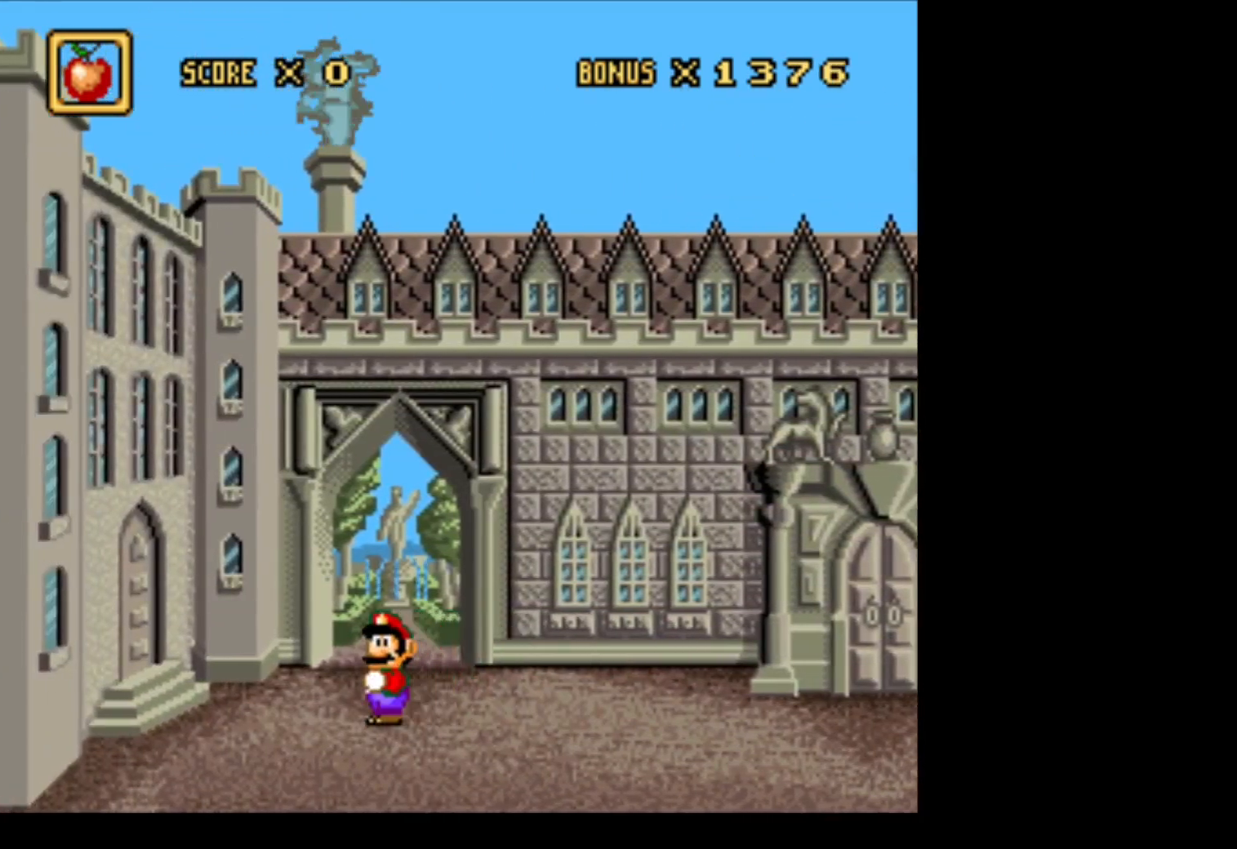
{"buttons": [], "events": [[83, "DPAD_UP", "up"], [183, "DPAD_RIGHT", "down"], [317, "DPAD_RIGHT", "up"]]}
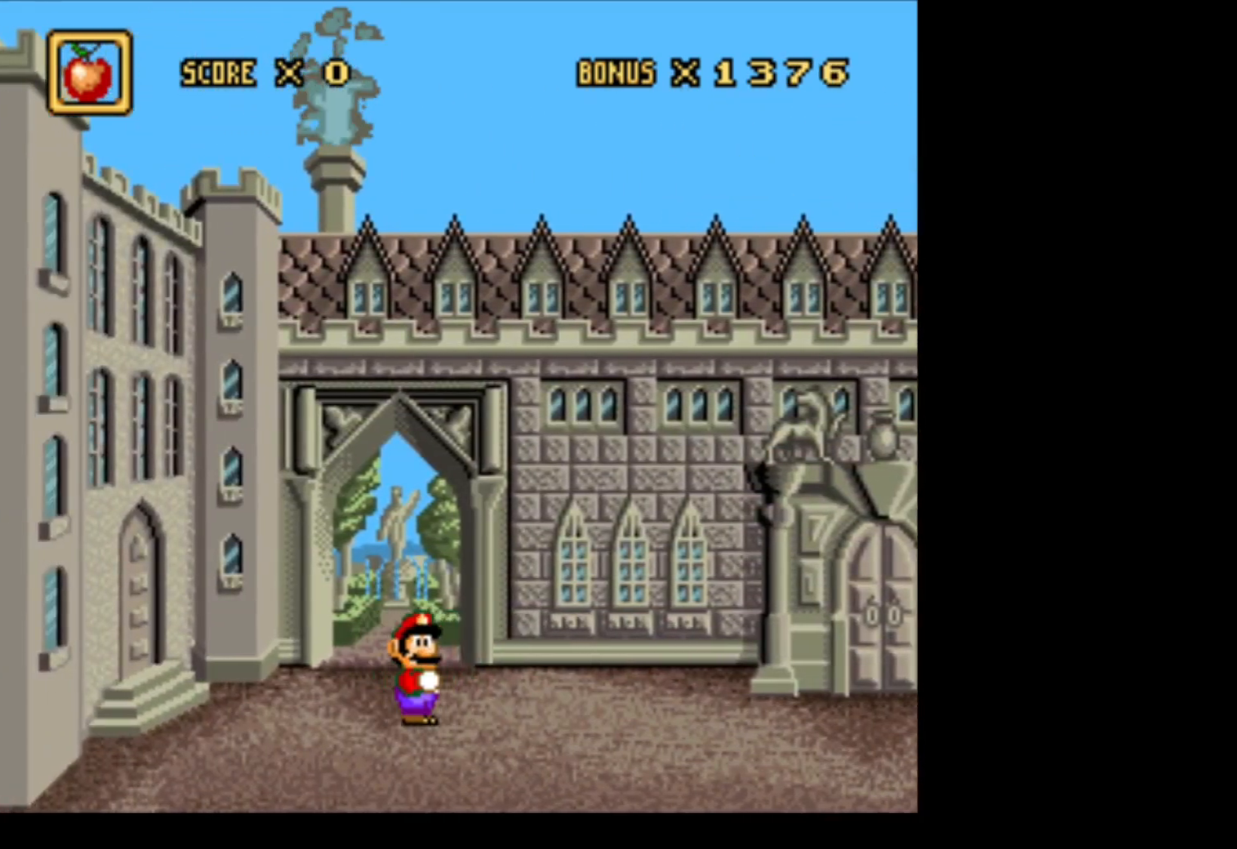
{"buttons": [], "events": []}
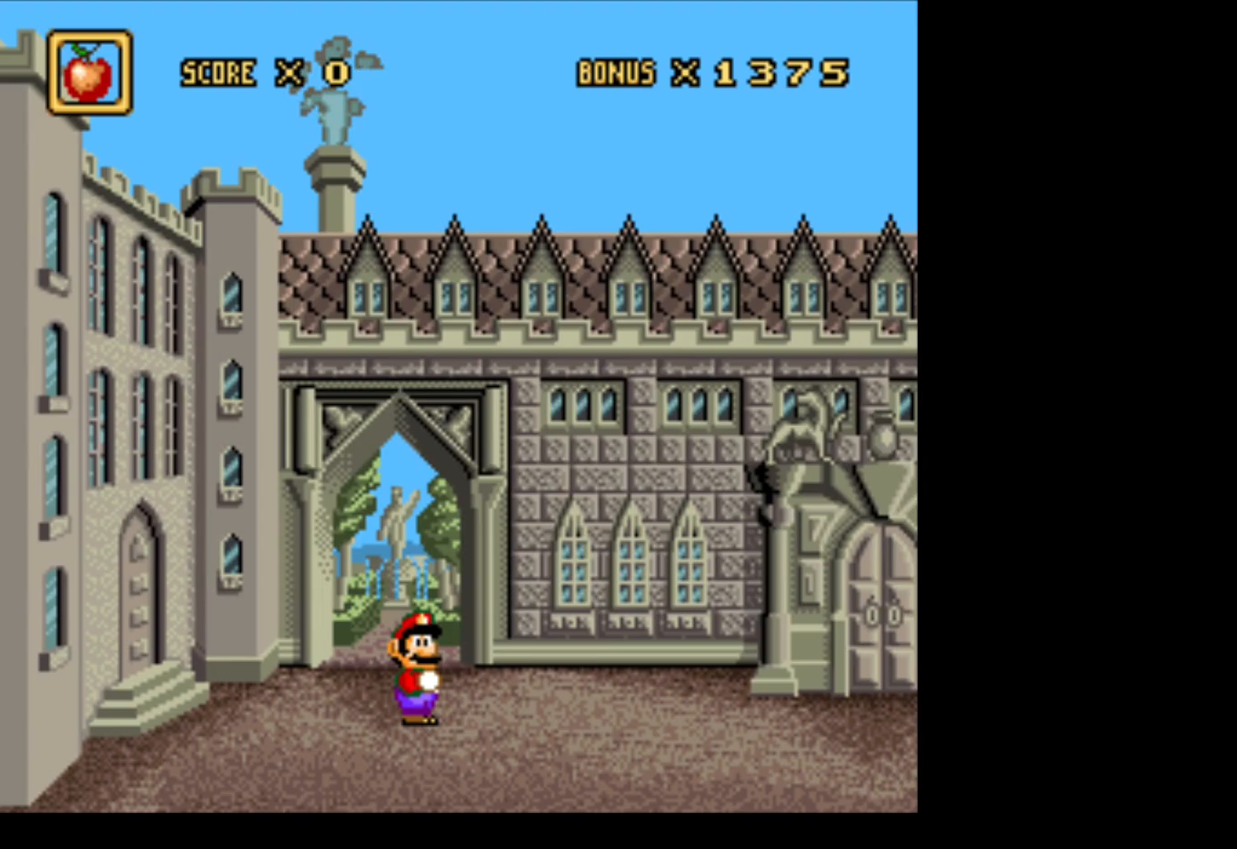
{"buttons": ["X"], "events": [[283, "X", "down"]]}
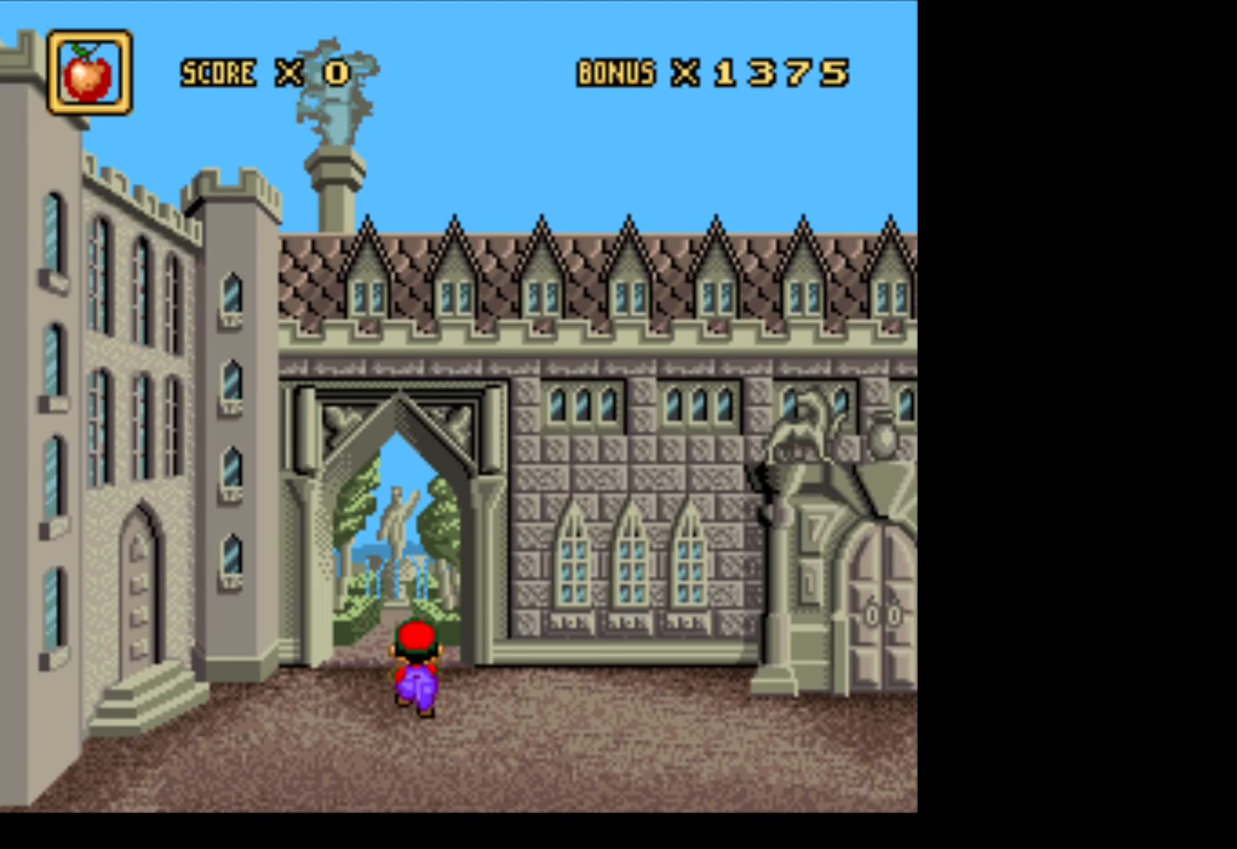
{"buttons": [], "events": [[33, "X", "up"]]}